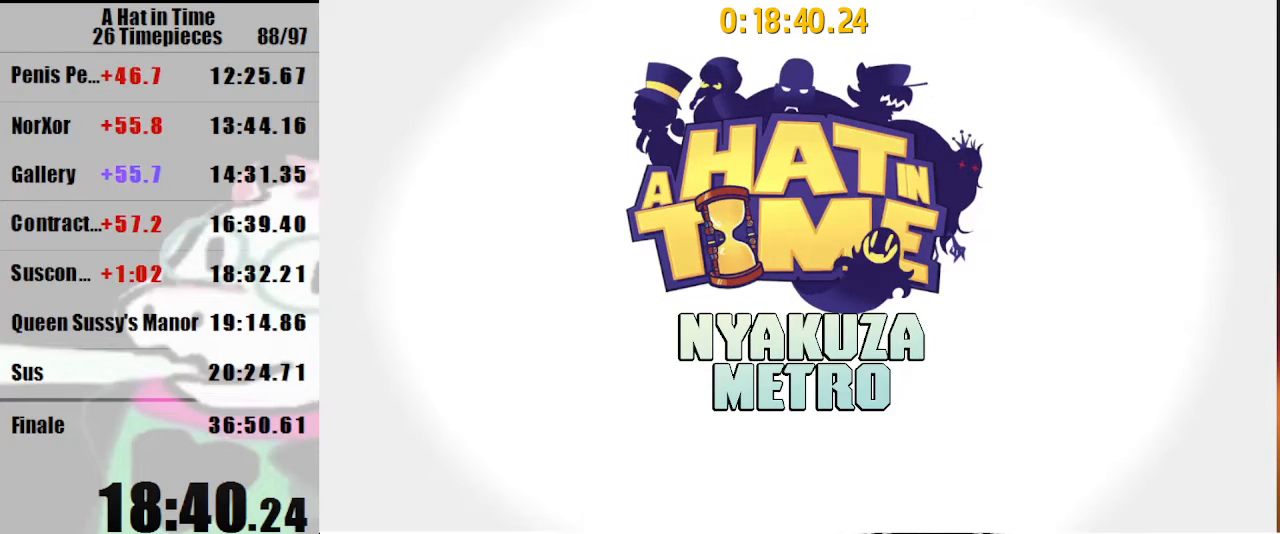
Gameplay with keyboard and mouse; each line is a JSON object with the keys and mouse buttons held at the frame after it. "events" lists presses ("down") and releases ("up") of "a", "d", "e", "lagwarps", "luigi", "q", "s", "shift", "space", "w", "mouse_left", "mouse_right", "mouse_wheel_up" and "mouse_wheel_down" between this image and that frame as [ms after this image, input, new state], when the widget could be followed in between. "mouse_left", "mouse_right", "mouse_wheel_up", "mouse_wheel_down" = the "left", "right", "wheel_up", "wheel_down" buttons of the "mouse" list. No other keys are recorded. Mouse movement is not recorded. Key names are as the overlay labels them; some are game actions (e.g. jump) rather than physical keys.
{"keys": ["s", "shift"], "mouse": [], "events": [[200, "s", "down"], [233, "shift", "down"]]}
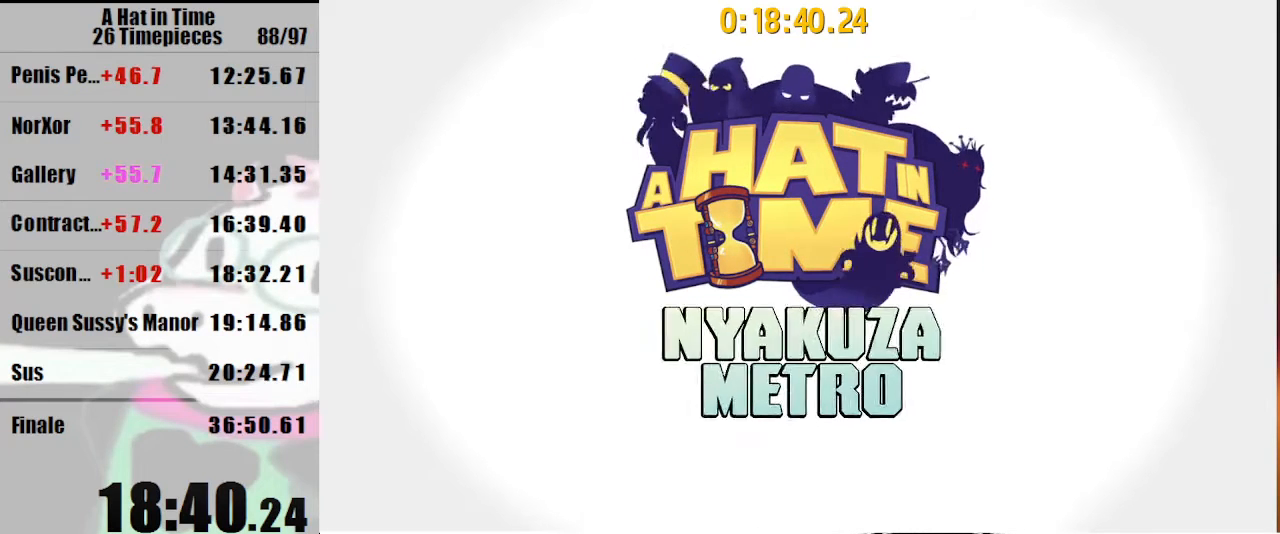
{"keys": ["s", "shift"], "mouse": [], "events": []}
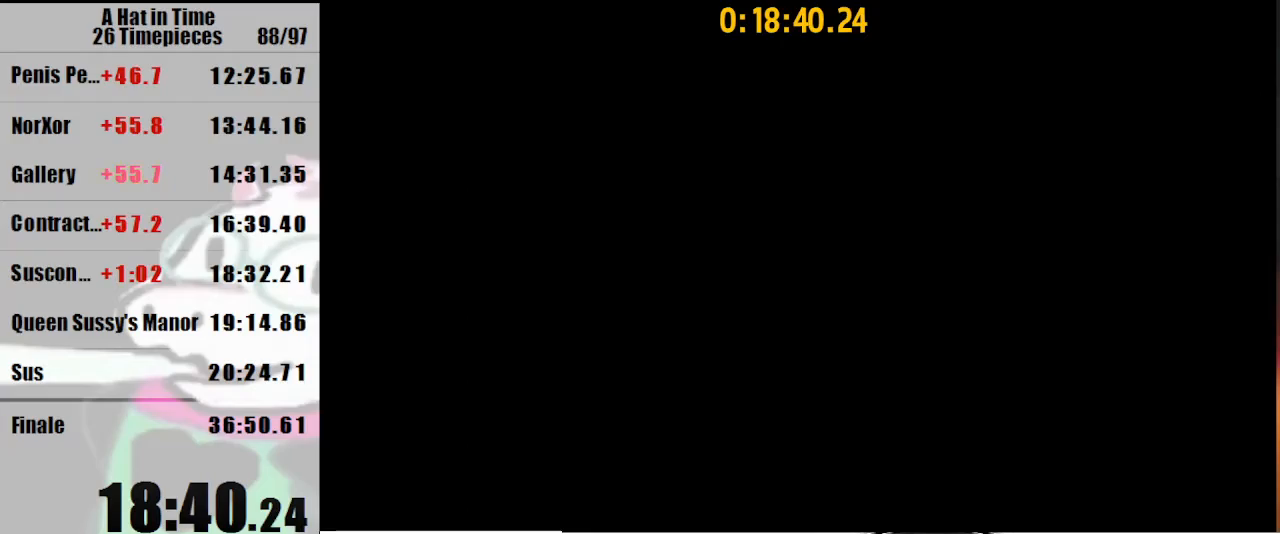
{"keys": ["s", "shift"], "mouse": [], "events": [[200, "mouse_right", "down"], [267, "d", "down"], [267, "mouse_right", "up"], [367, "d", "up"]]}
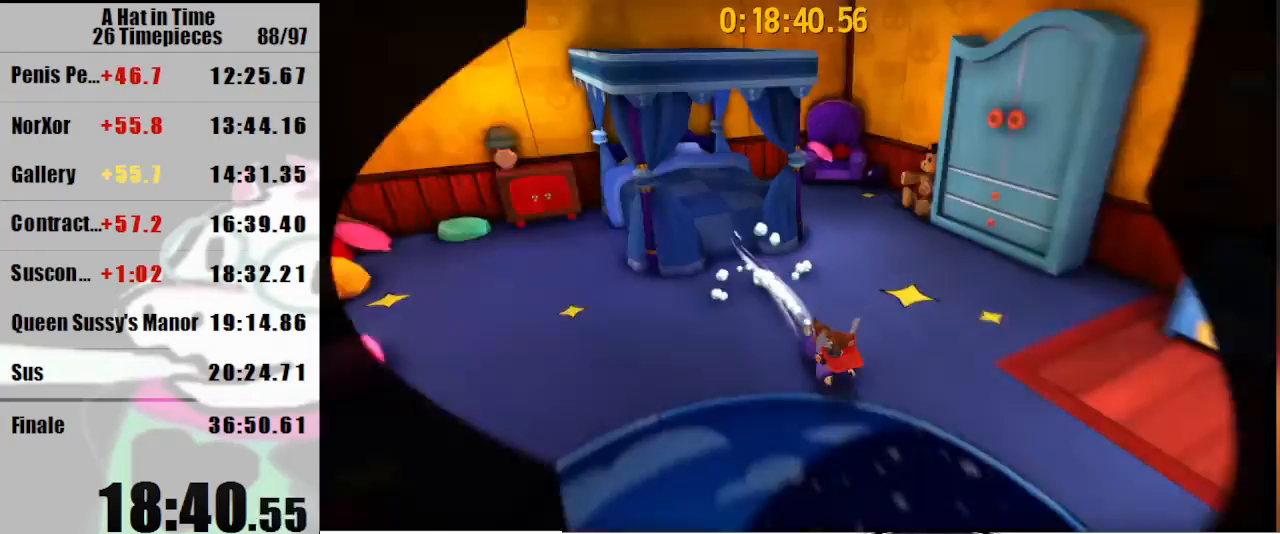
{"keys": [], "mouse": [], "events": [[33, "d", "down"], [267, "d", "up"], [333, "s", "up"], [333, "shift", "up"]]}
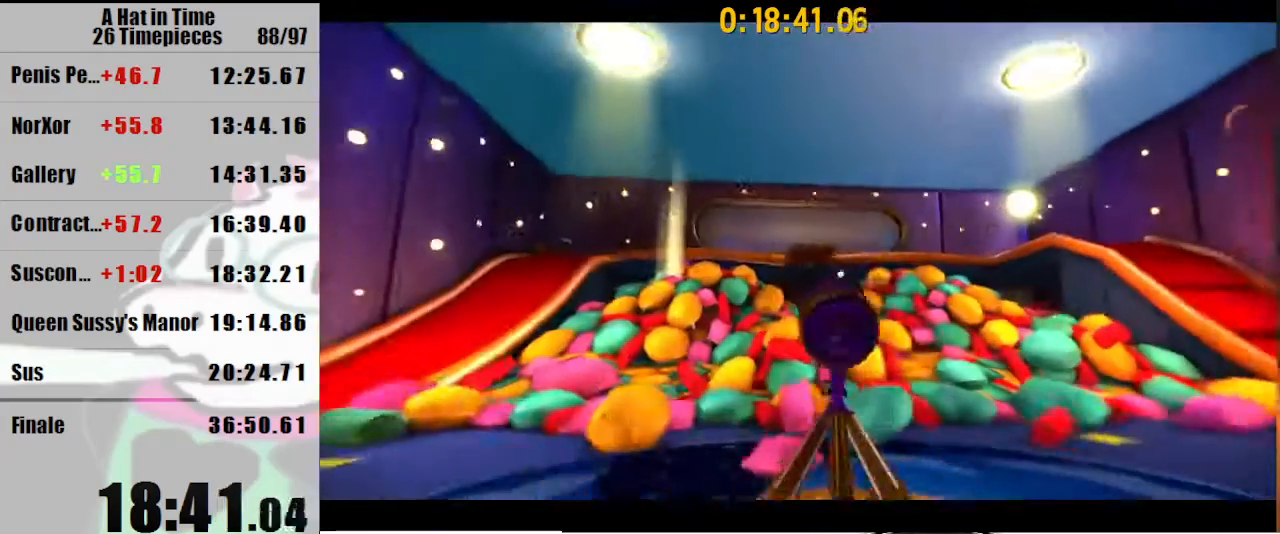
{"keys": [], "mouse": [], "events": []}
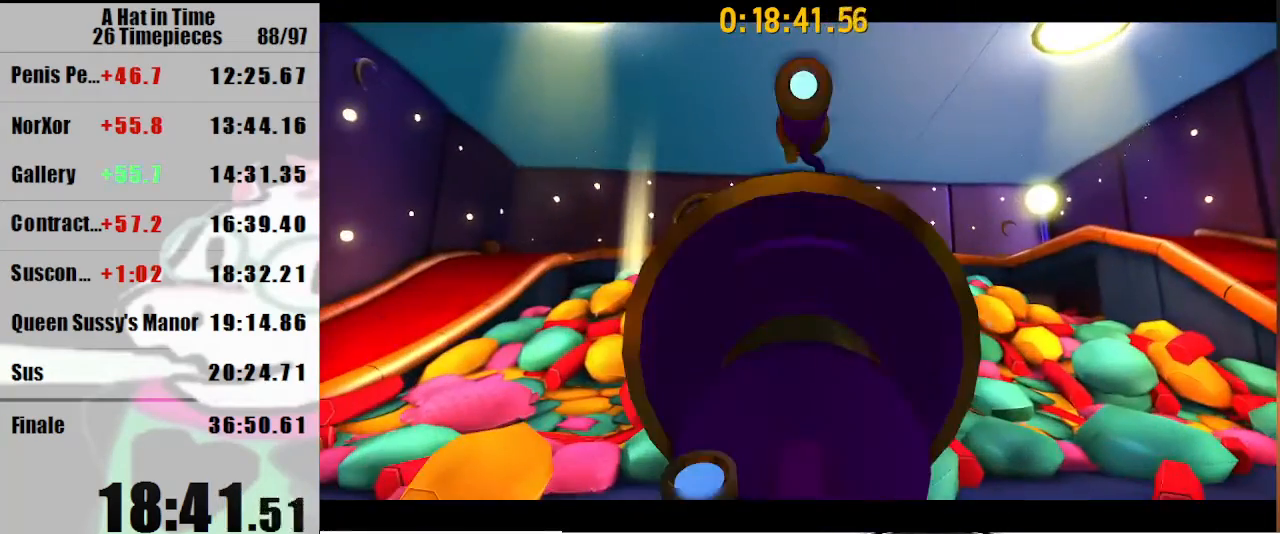
{"keys": [], "mouse": [], "events": []}
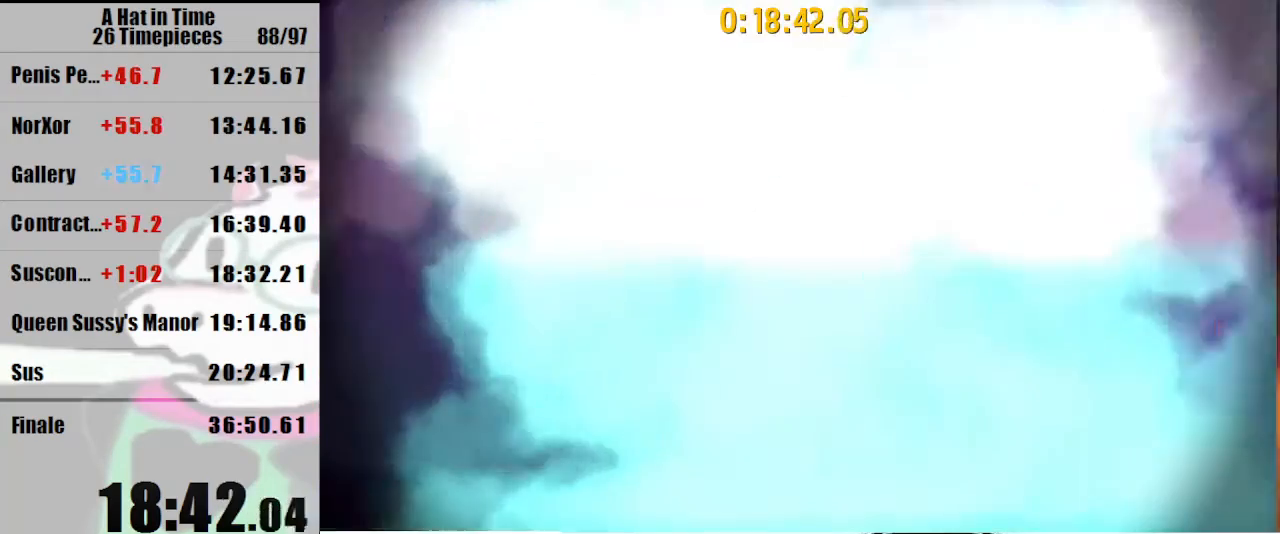
{"keys": [], "mouse": ["left"], "events": [[300, "mouse_left", "down"]]}
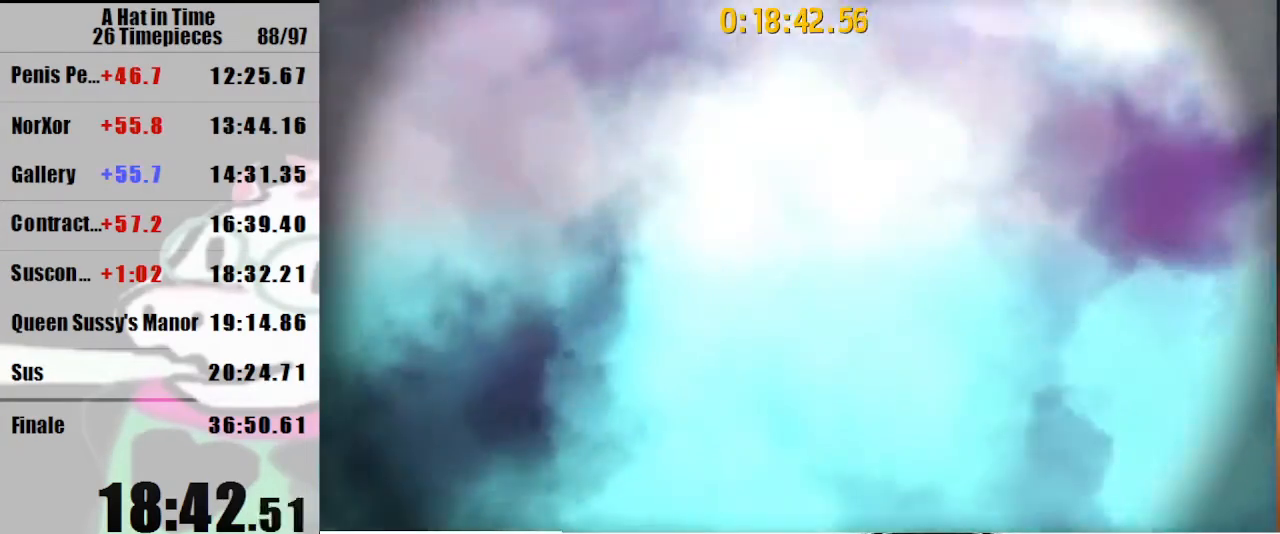
{"keys": [], "mouse": ["left"], "events": []}
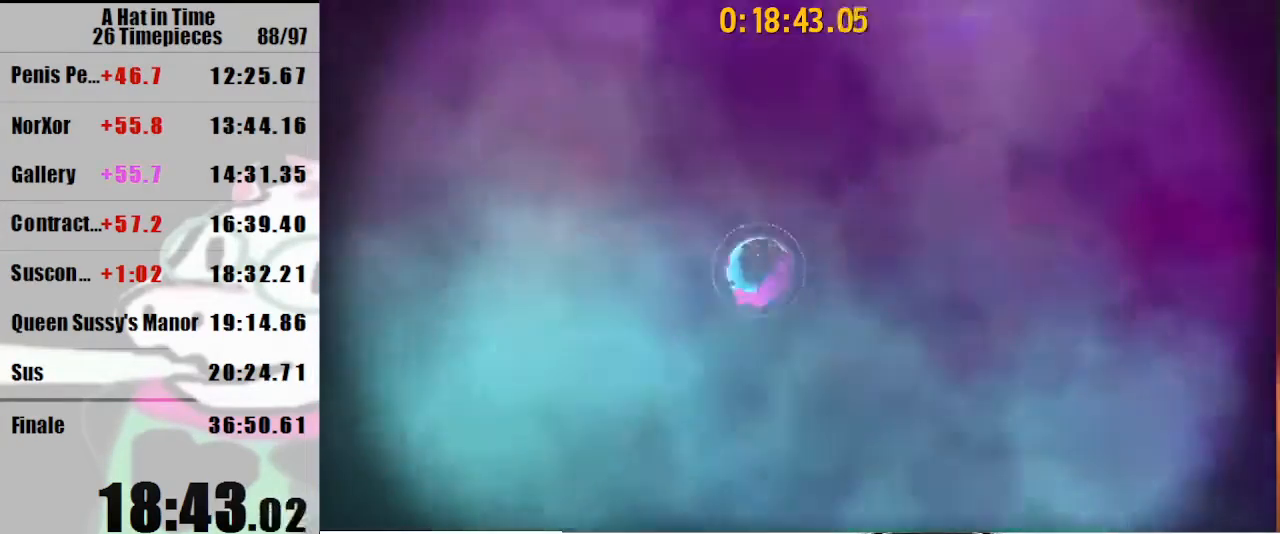
{"keys": [], "mouse": ["left"], "events": []}
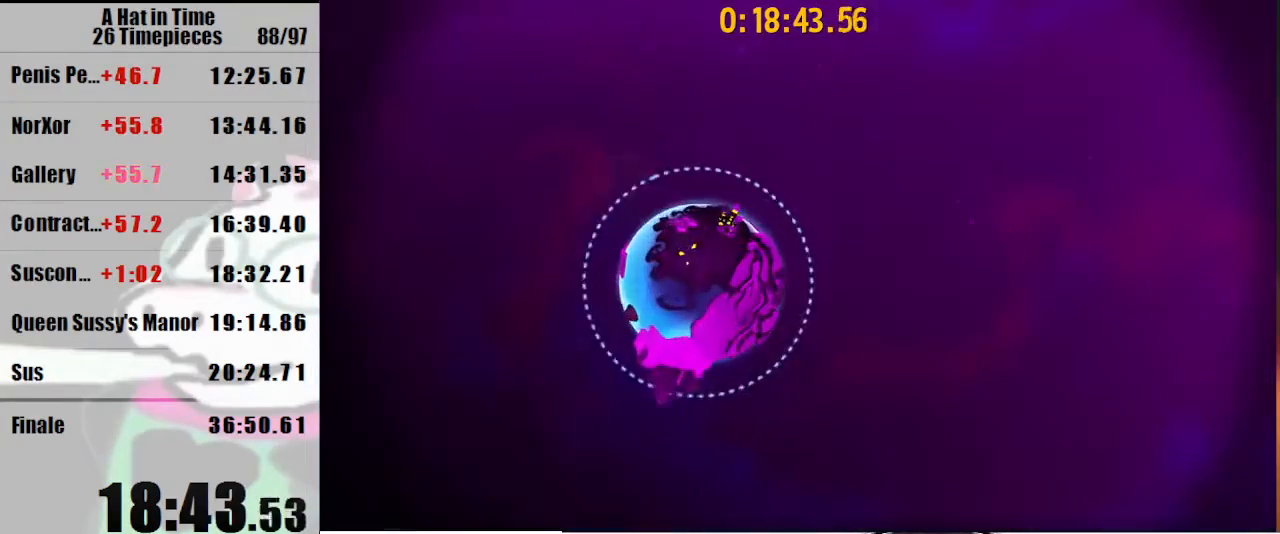
{"keys": [], "mouse": ["left"], "events": []}
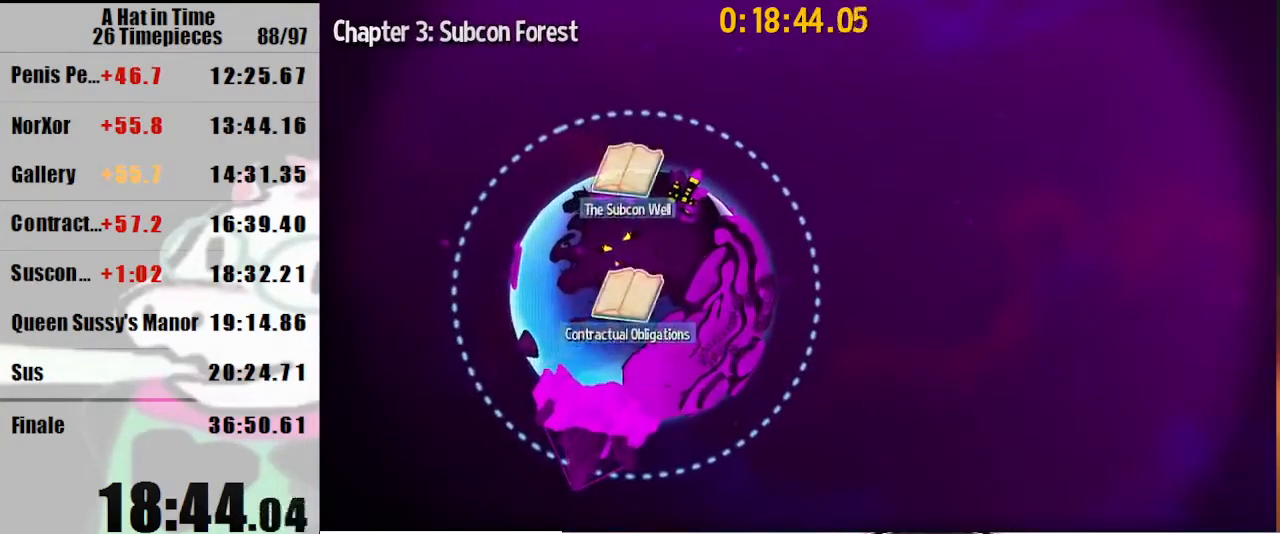
{"keys": [], "mouse": ["left"], "events": []}
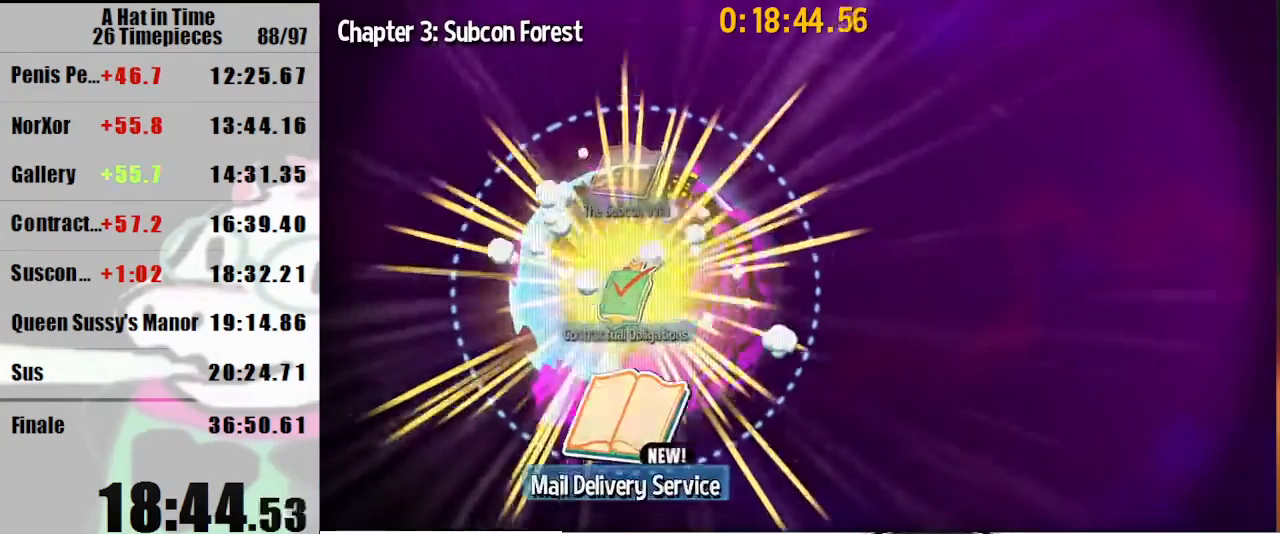
{"keys": [], "mouse": ["left"], "events": []}
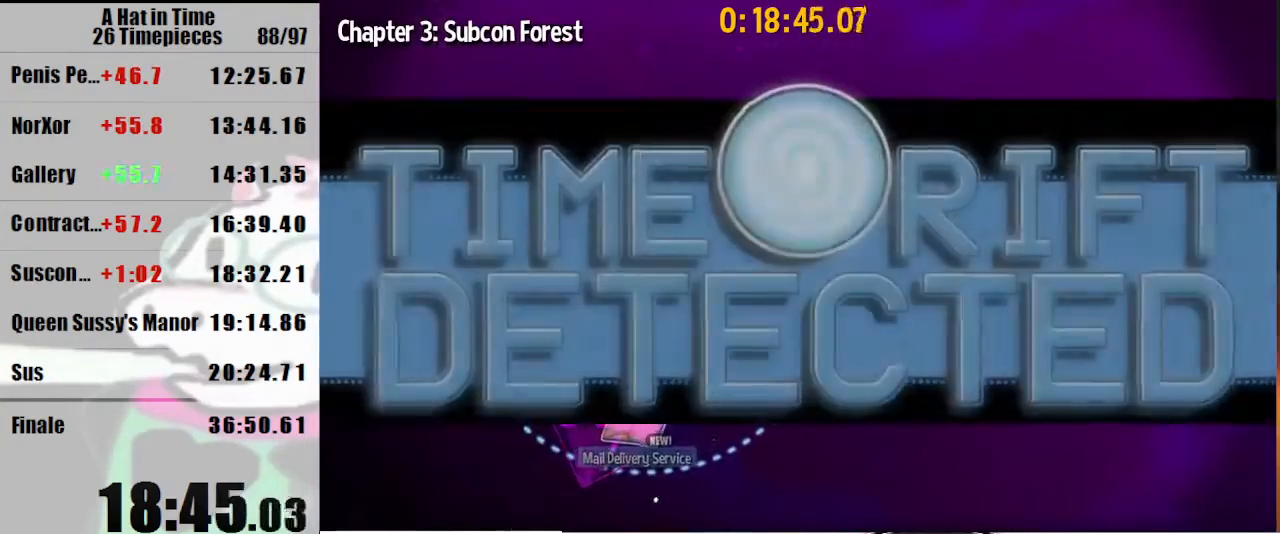
{"keys": [], "mouse": ["left"], "events": []}
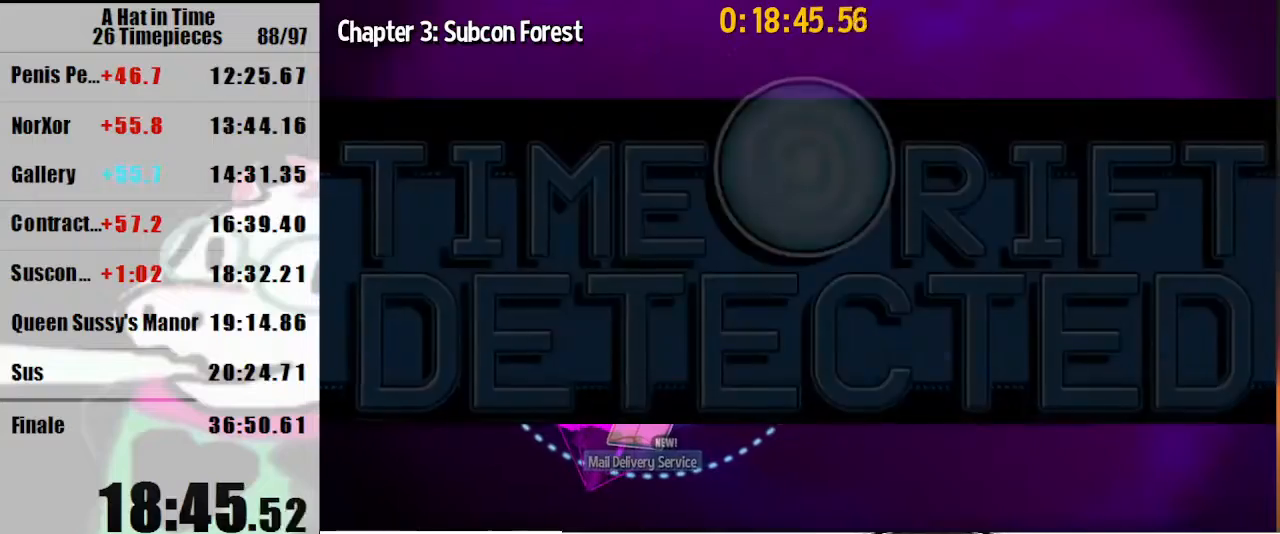
{"keys": [], "mouse": ["left"], "events": []}
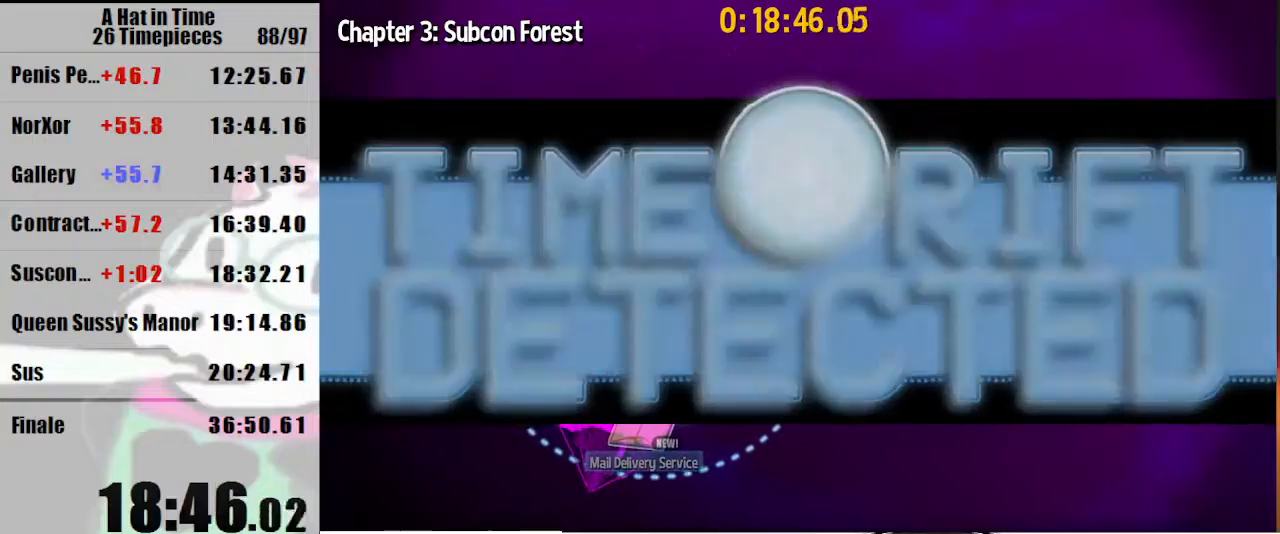
{"keys": [], "mouse": ["left"], "events": []}
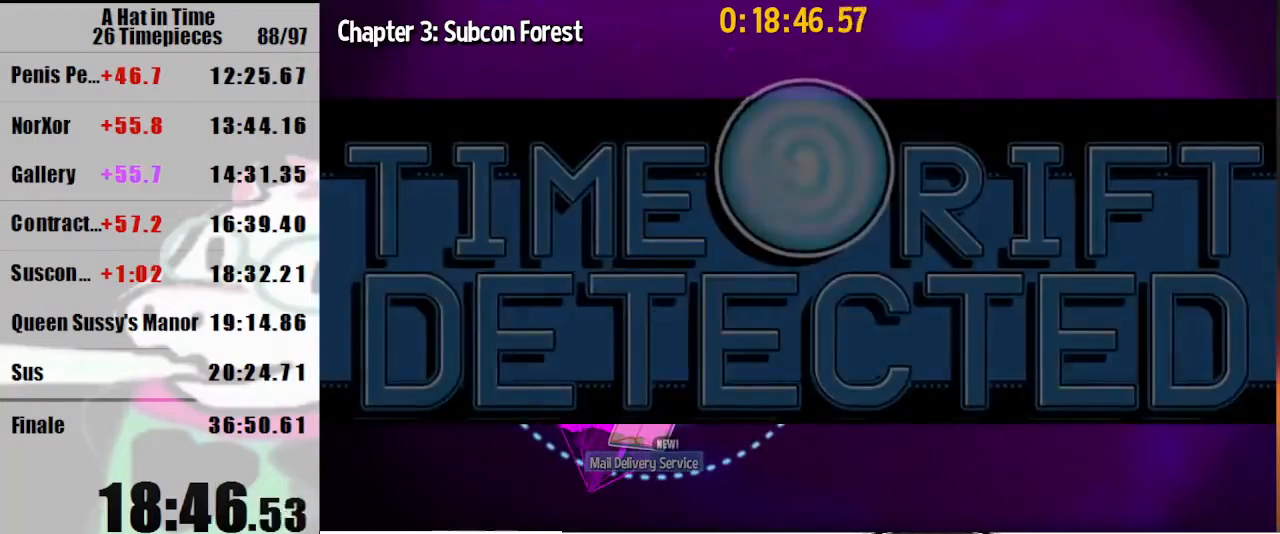
{"keys": [], "mouse": ["left"], "events": []}
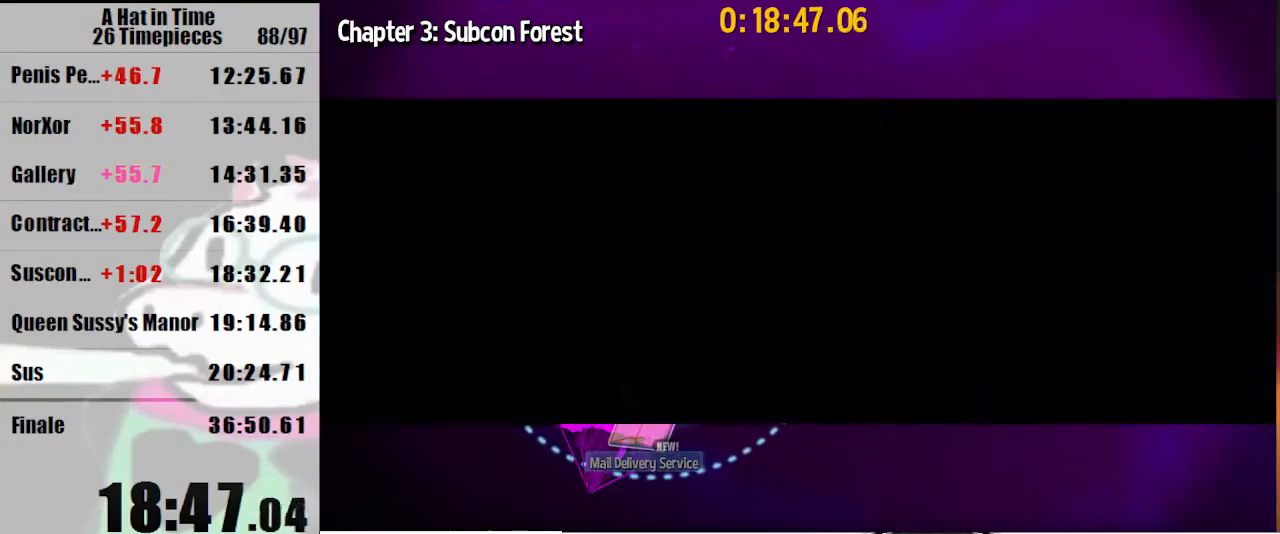
{"keys": [], "mouse": ["left"], "events": []}
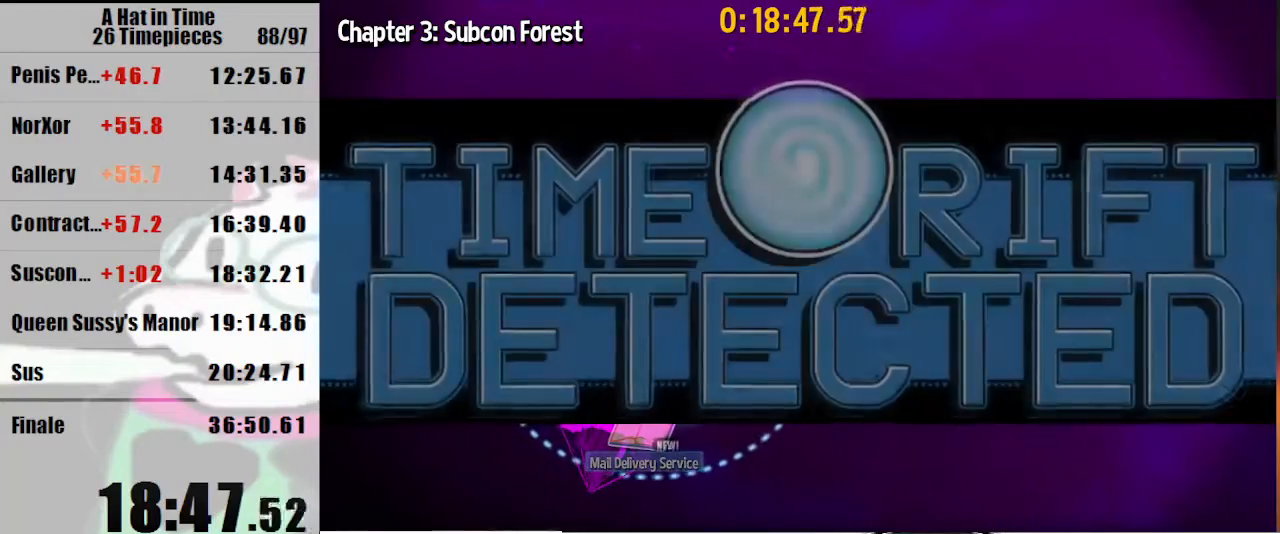
{"keys": [], "mouse": ["left"], "events": []}
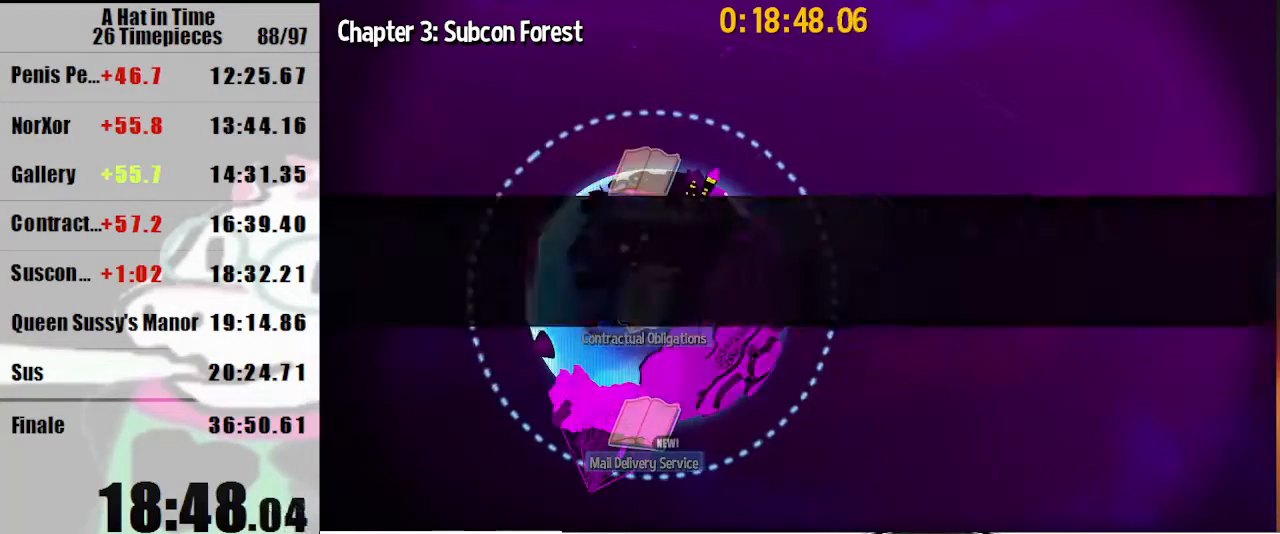
{"keys": [], "mouse": ["left"], "events": []}
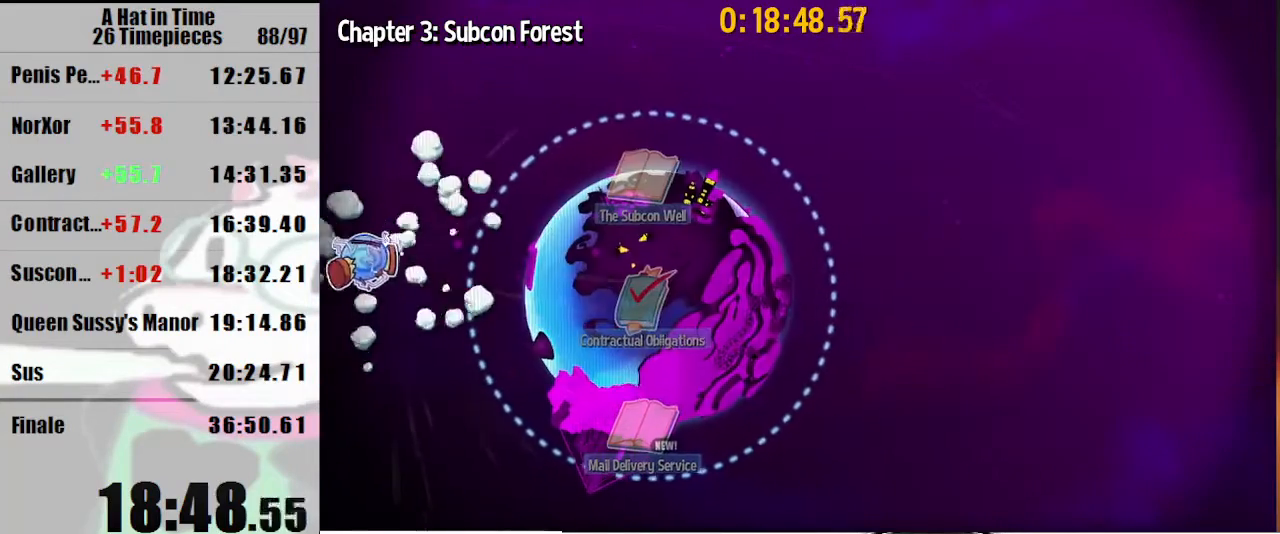
{"keys": [], "mouse": ["left"], "events": []}
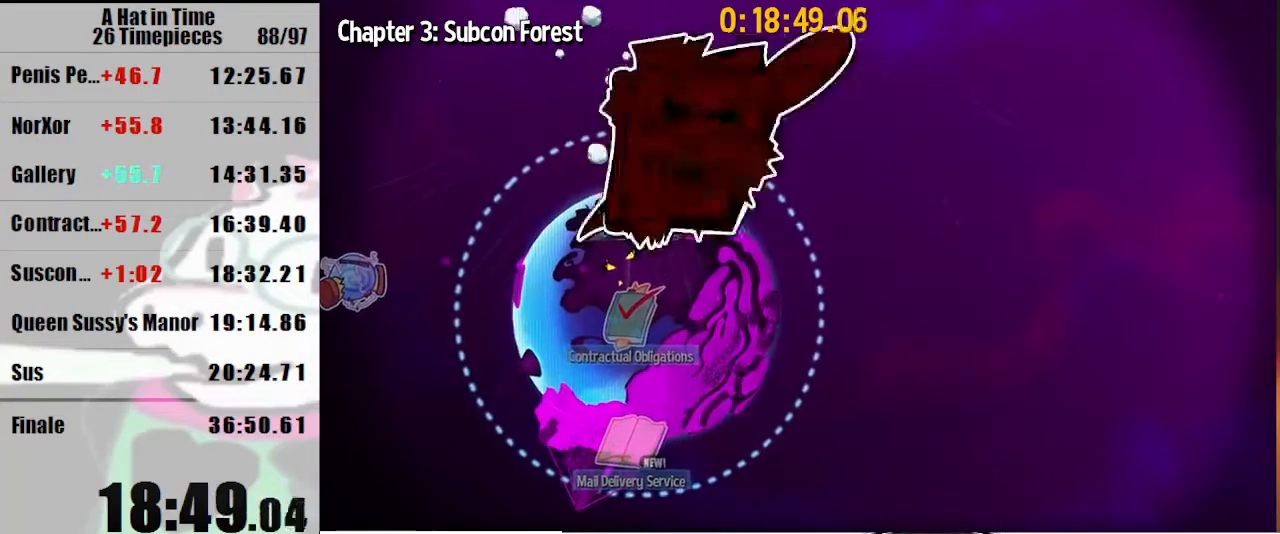
{"keys": [], "mouse": ["left"], "events": []}
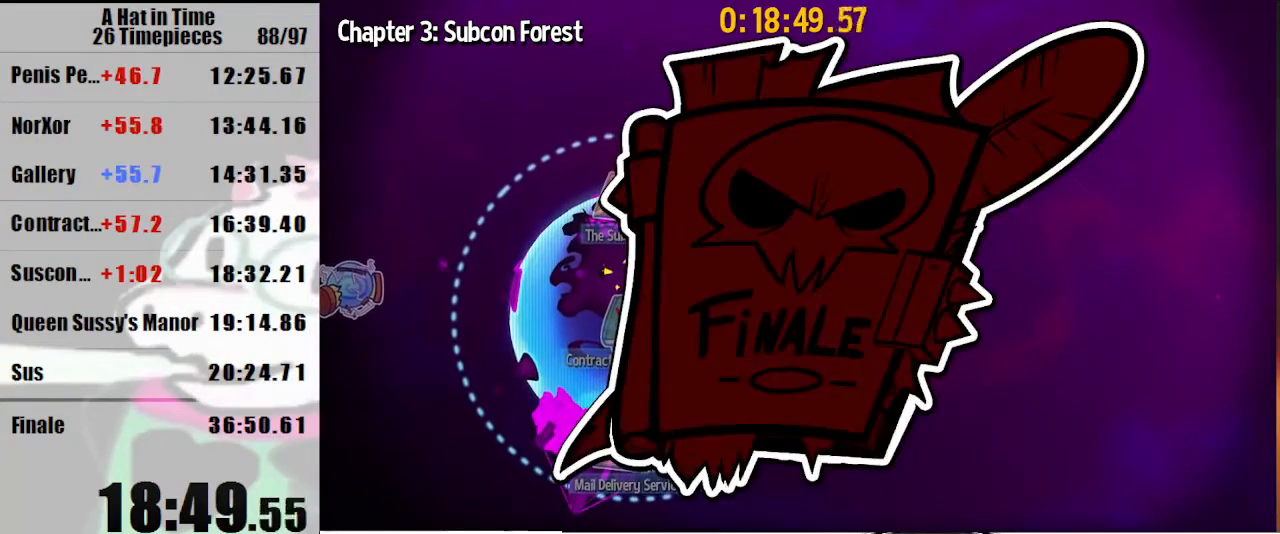
{"keys": [], "mouse": ["left"], "events": []}
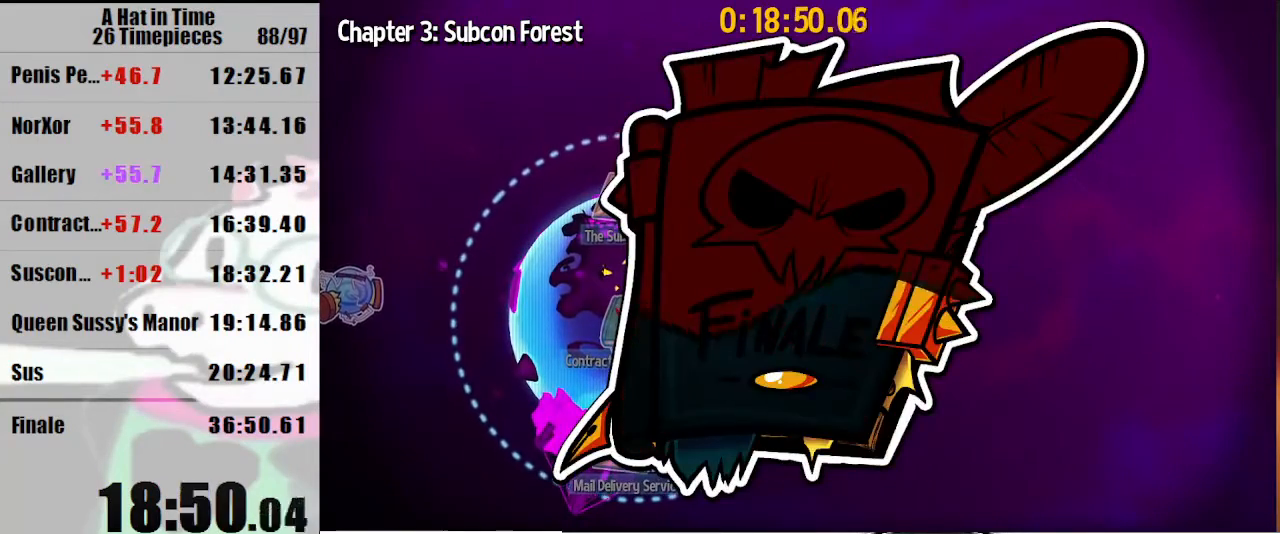
{"keys": [], "mouse": ["left"], "events": []}
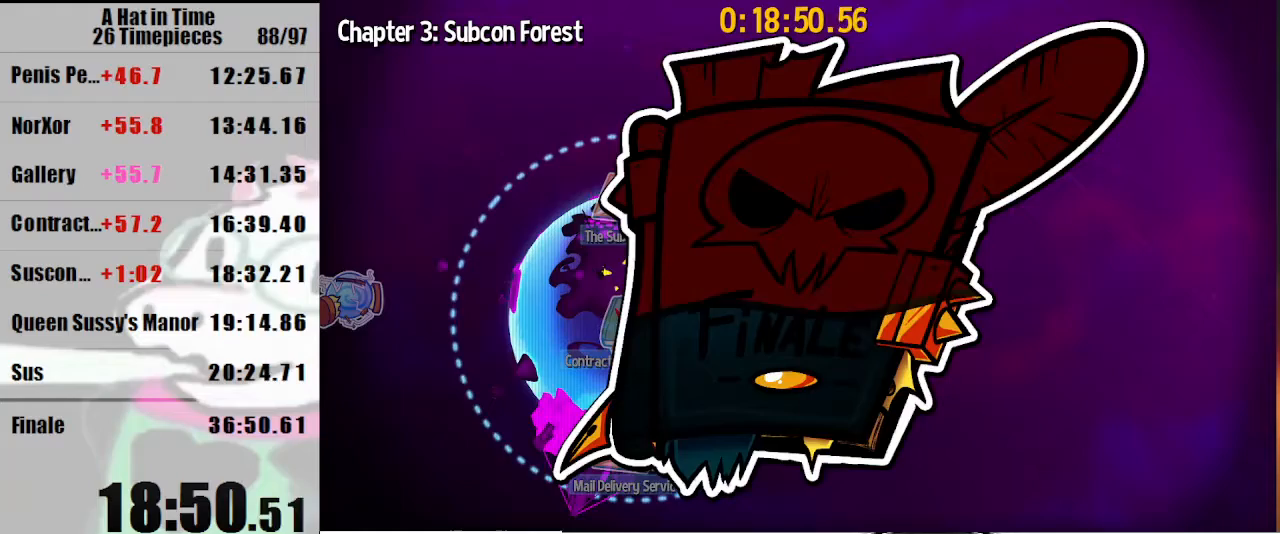
{"keys": [], "mouse": ["left"], "events": []}
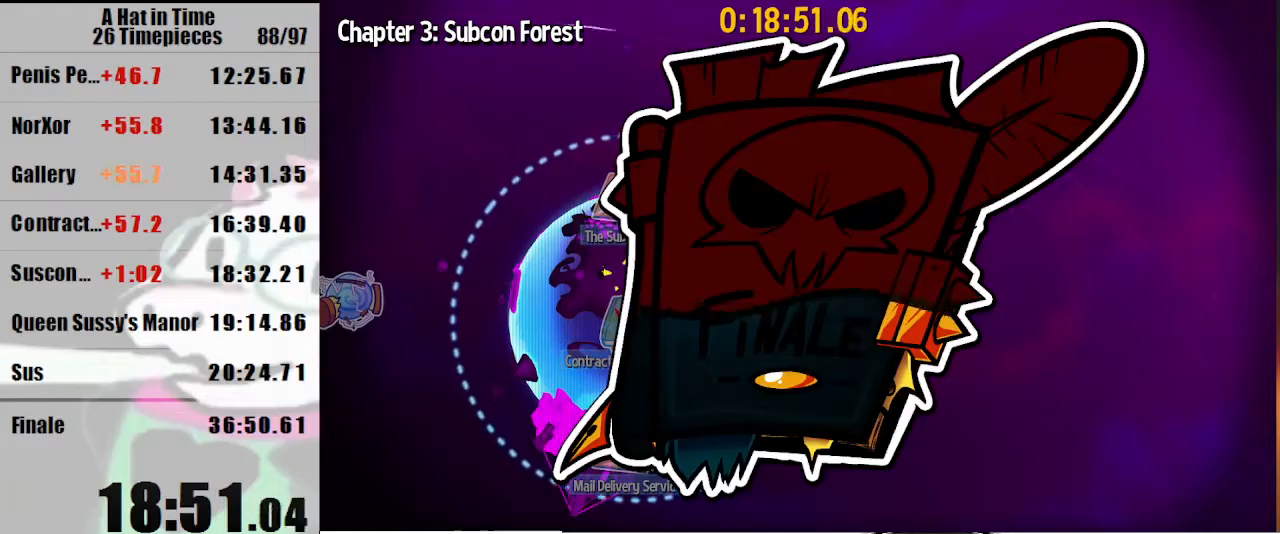
{"keys": [], "mouse": ["left"], "events": []}
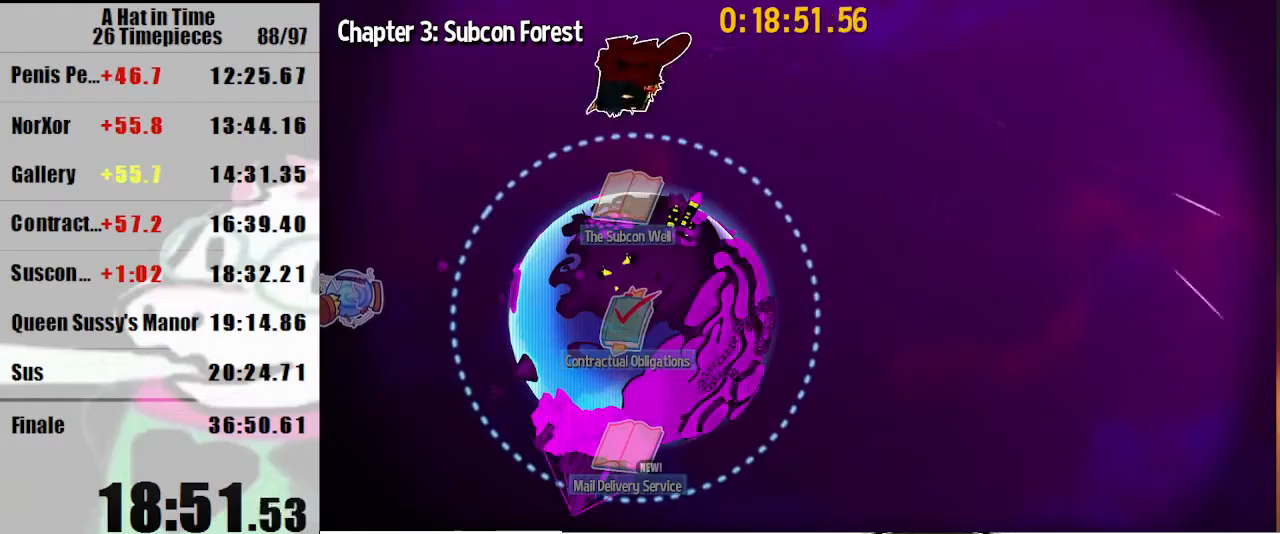
{"keys": [], "mouse": ["left"], "events": []}
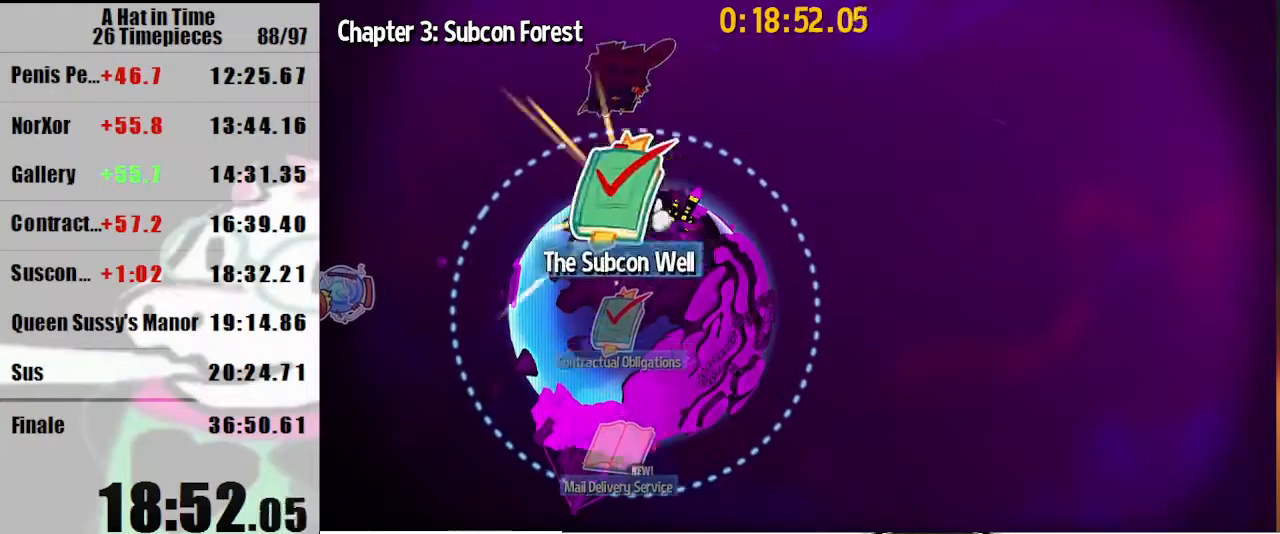
{"keys": [], "mouse": [], "events": [[233, "mouse_left", "up"], [267, "mouse_left", "down"], [333, "mouse_left", "up"], [433, "mouse_left", "down"], [467, "mouse_left", "up"]]}
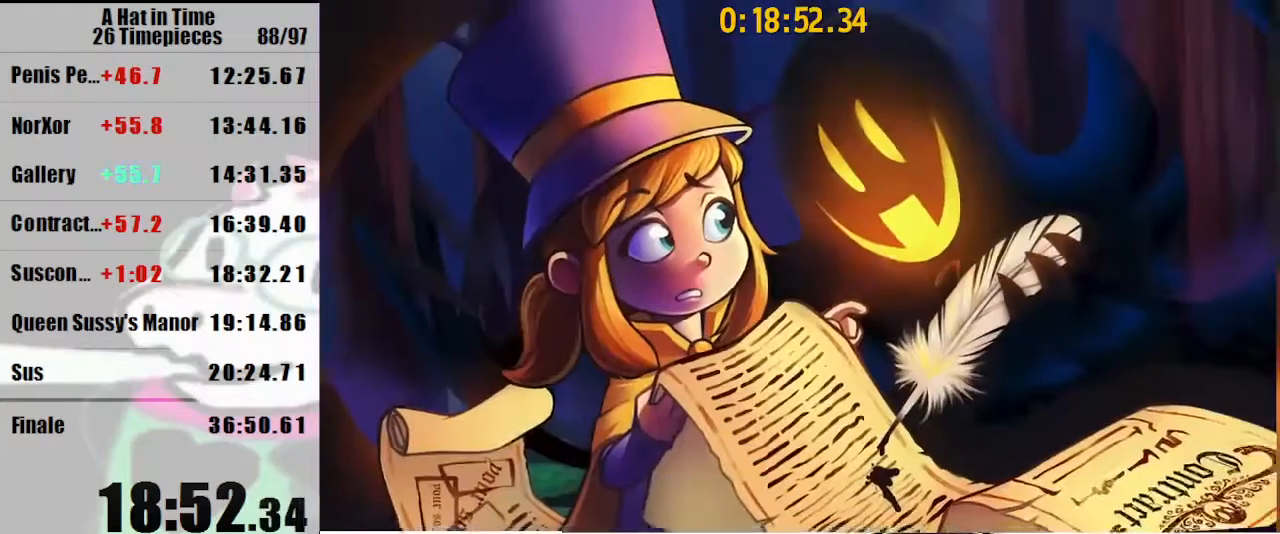
{"keys": [], "mouse": [], "events": [[67, "mouse_left", "down"], [167, "mouse_left", "up"]]}